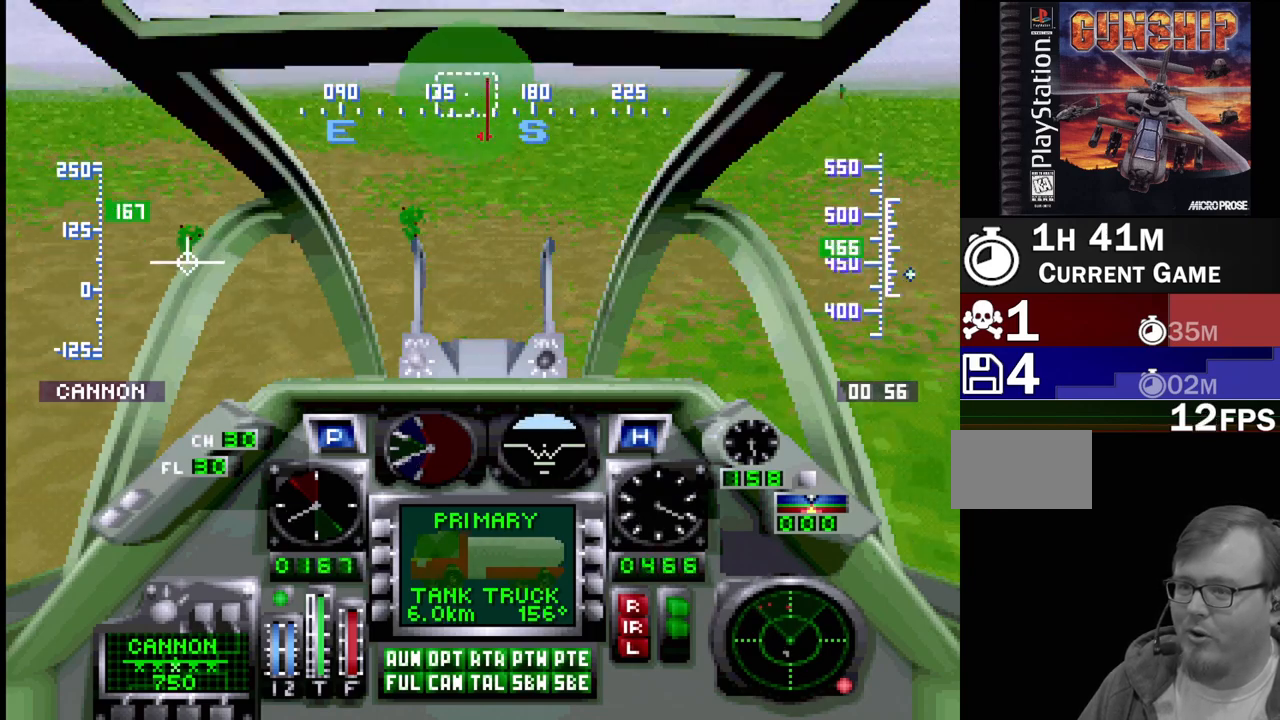
Gameplay with a controller (PlayStation layout); each line is a JSON object with the inputs held at the frame after it. "events" lists button and stick changes between this image and that frame as [ms after this image, input, new state], when the widget could be followed in between. Not read: L3 R3.
{"buttons": [], "events": [[150, "DPAD_DOWN", "down"], [250, "DPAD_DOWN", "up"]]}
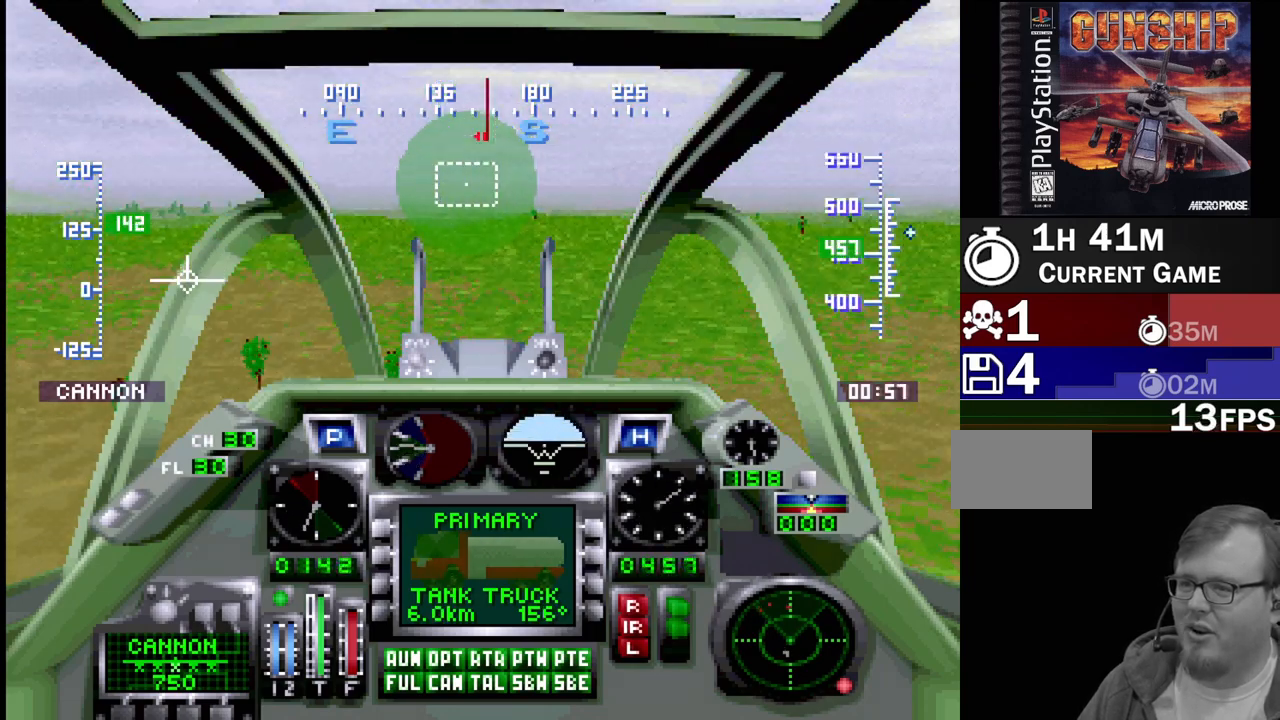
{"buttons": ["DPAD_DOWN"], "events": [[483, "DPAD_DOWN", "down"]]}
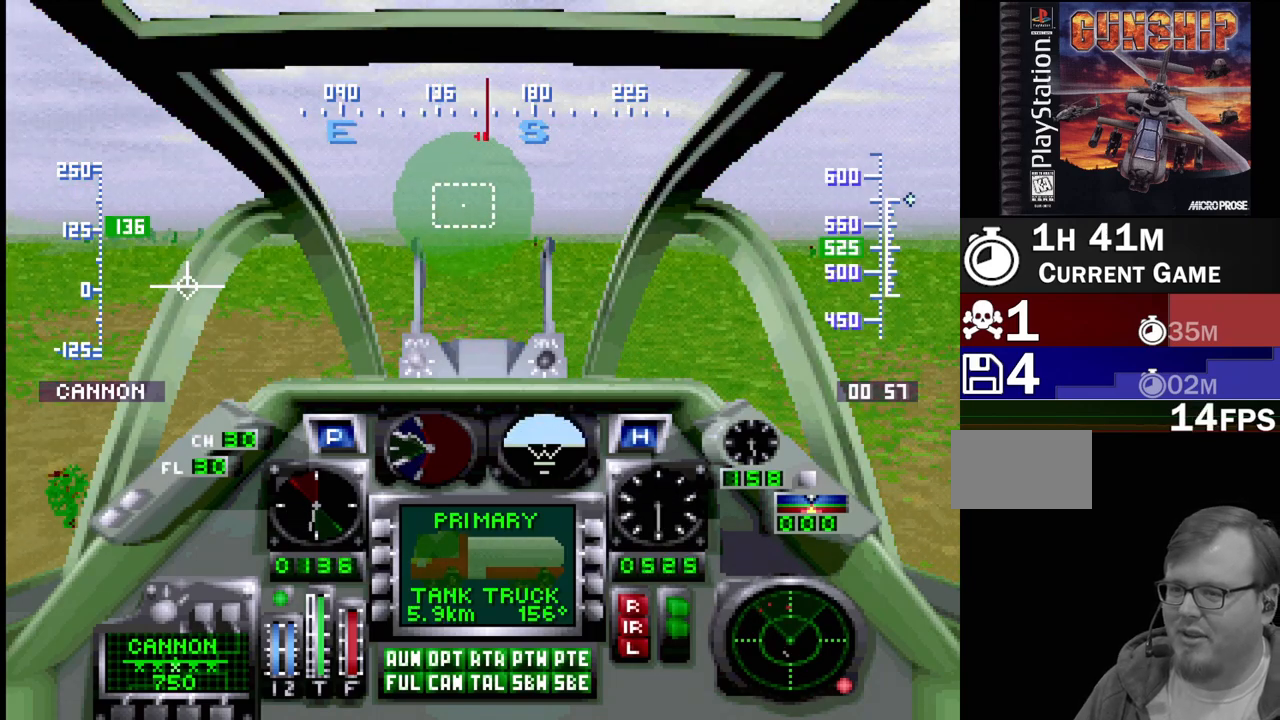
{"buttons": [], "events": [[83, "DPAD_DOWN", "up"]]}
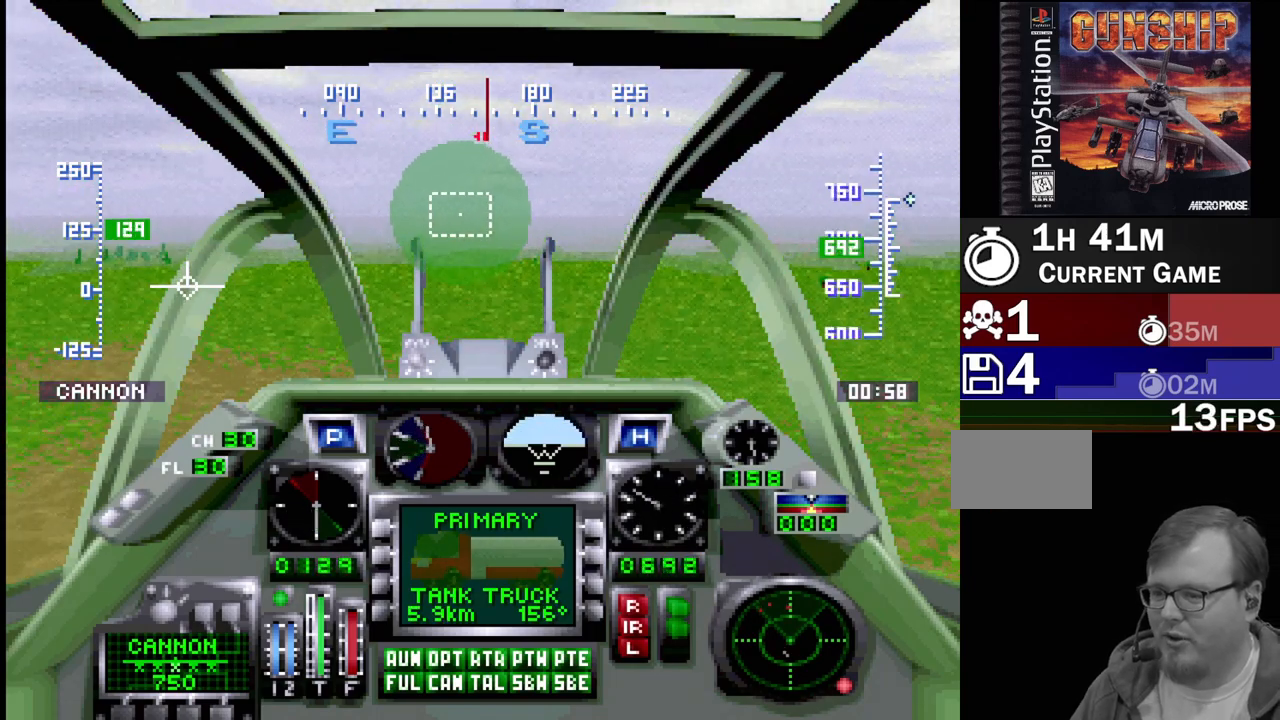
{"buttons": [], "events": [[400, "DPAD_UP", "down"], [500, "DPAD_UP", "up"]]}
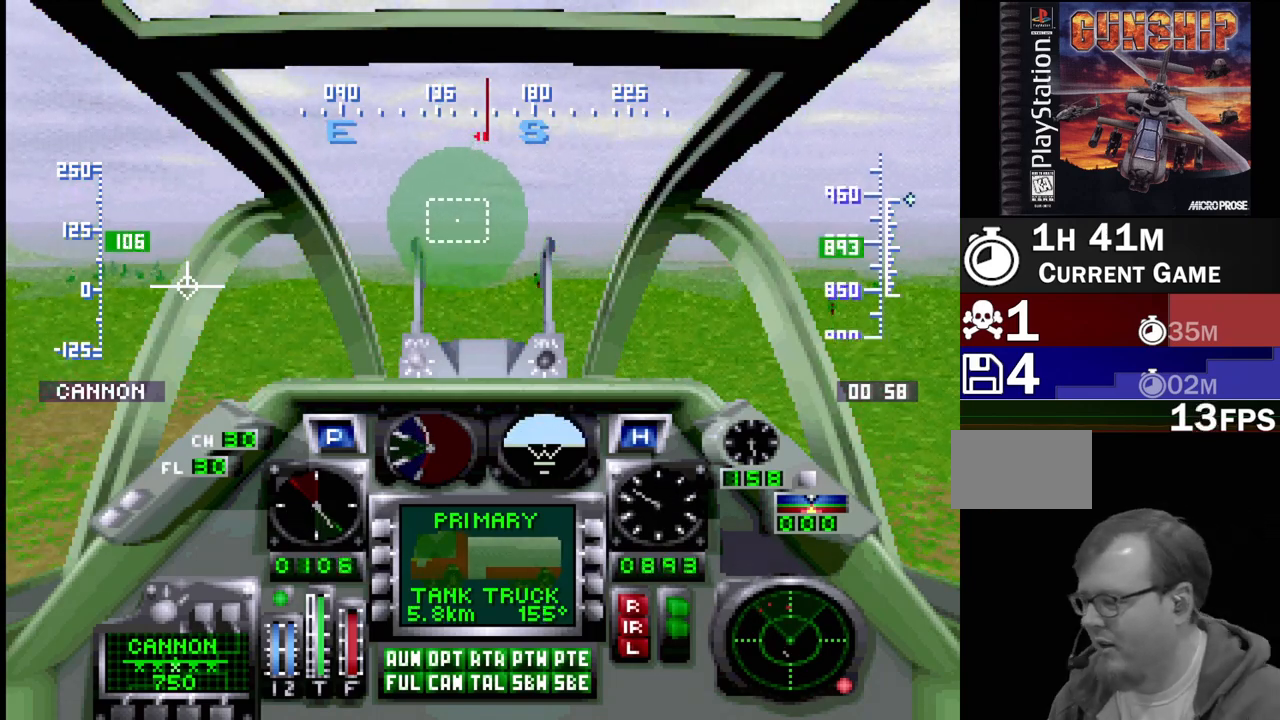
{"buttons": [], "events": []}
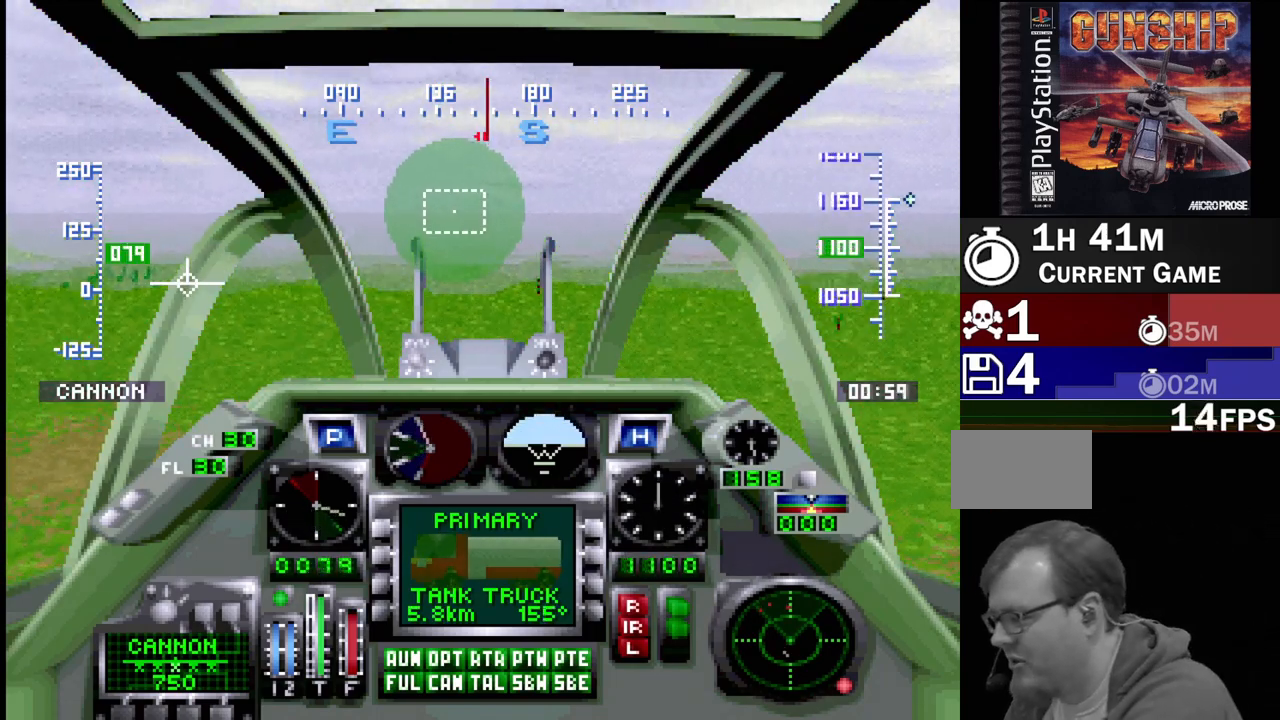
{"buttons": [], "events": []}
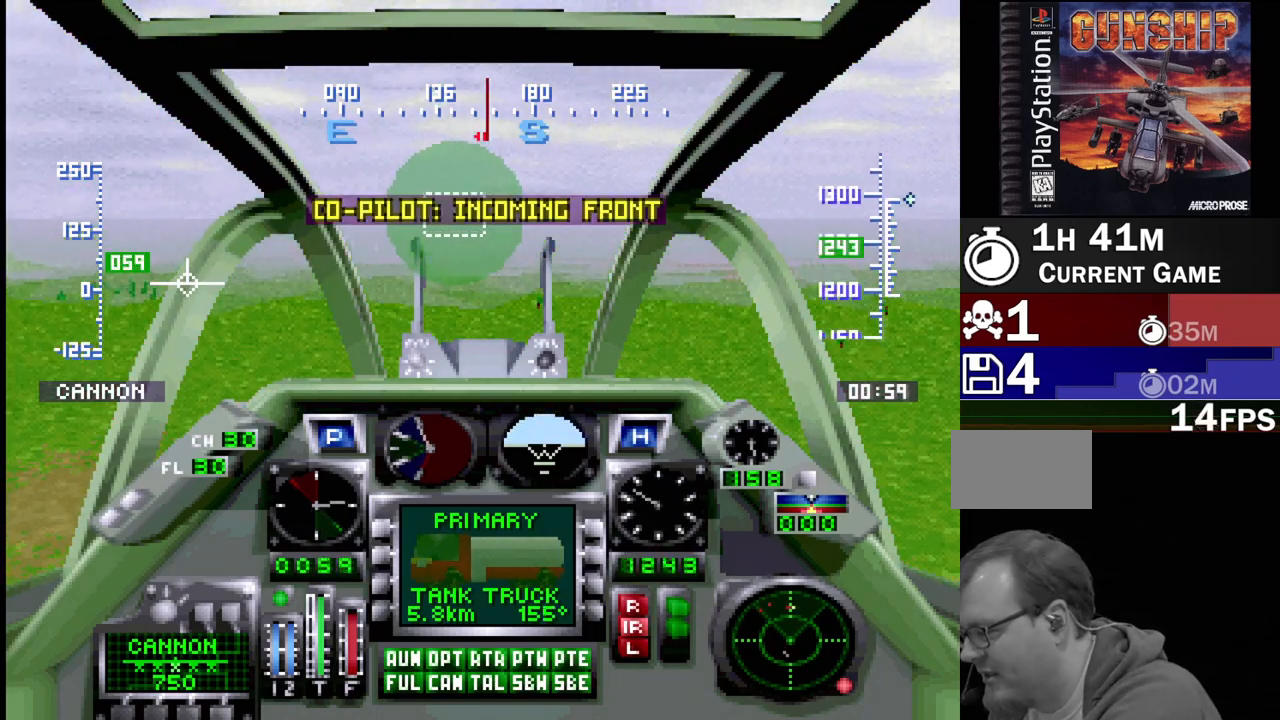
{"buttons": [], "events": []}
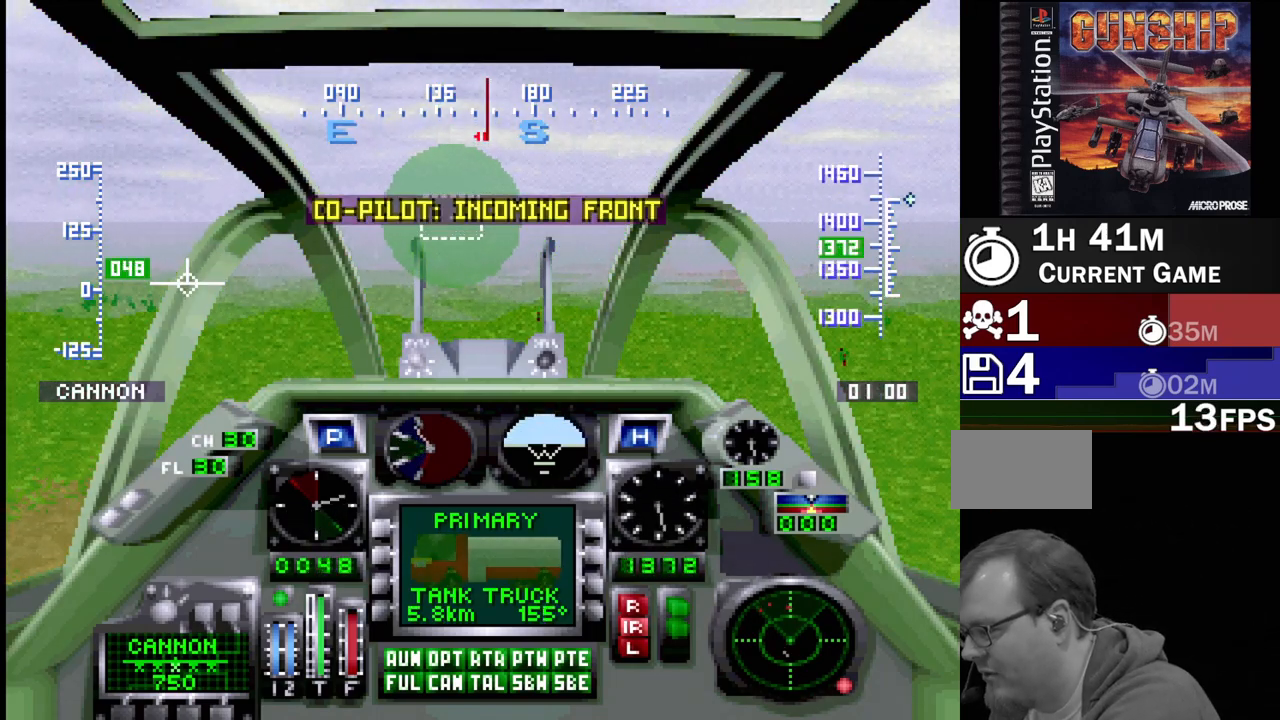
{"buttons": [], "events": []}
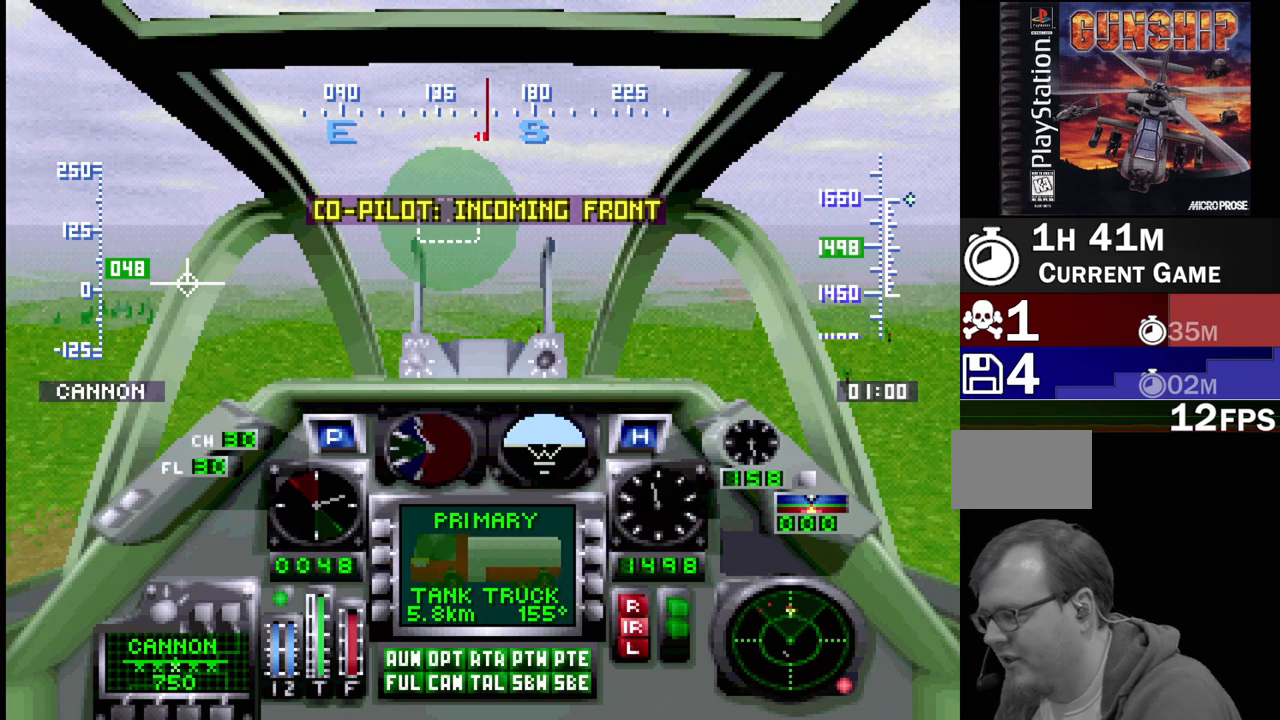
{"buttons": [], "events": [[150, "DPAD_UP", "down"], [433, "DPAD_UP", "up"]]}
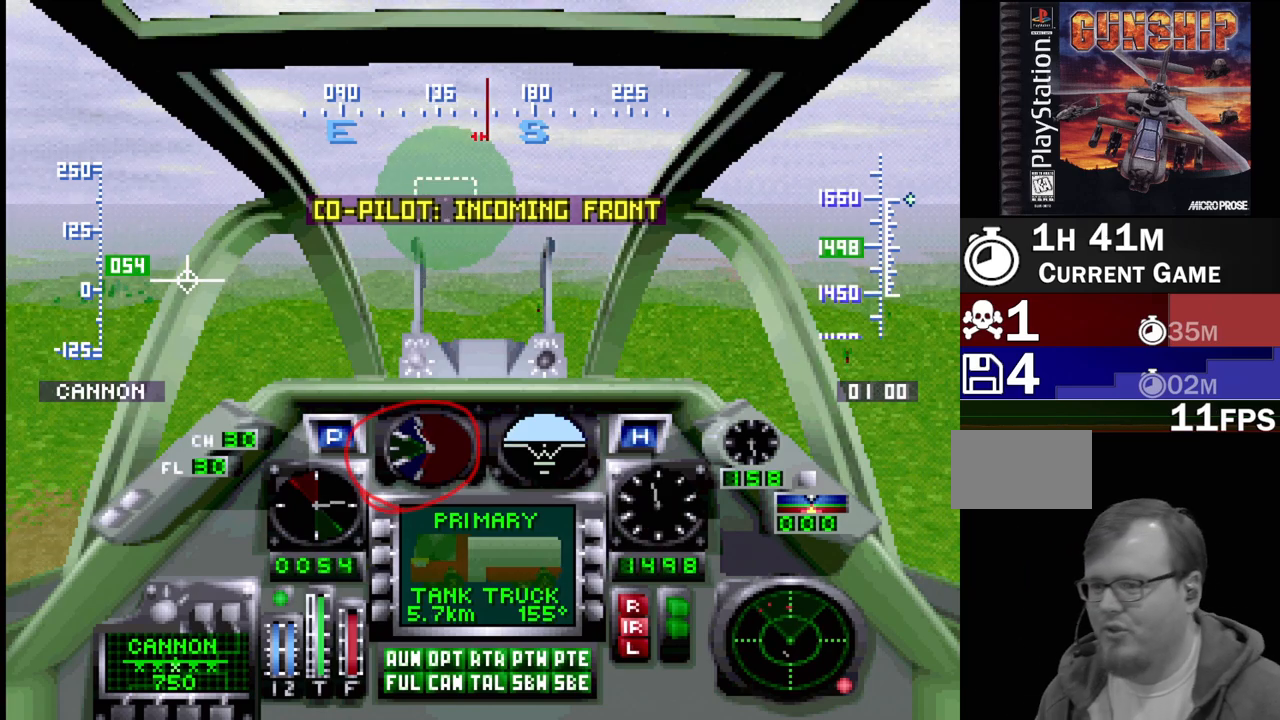
{"buttons": ["R1", "DPAD_UP", "DPAD_LEFT"], "events": [[267, "R1", "down"], [300, "DPAD_LEFT", "down"], [300, "DPAD_UP", "down"]]}
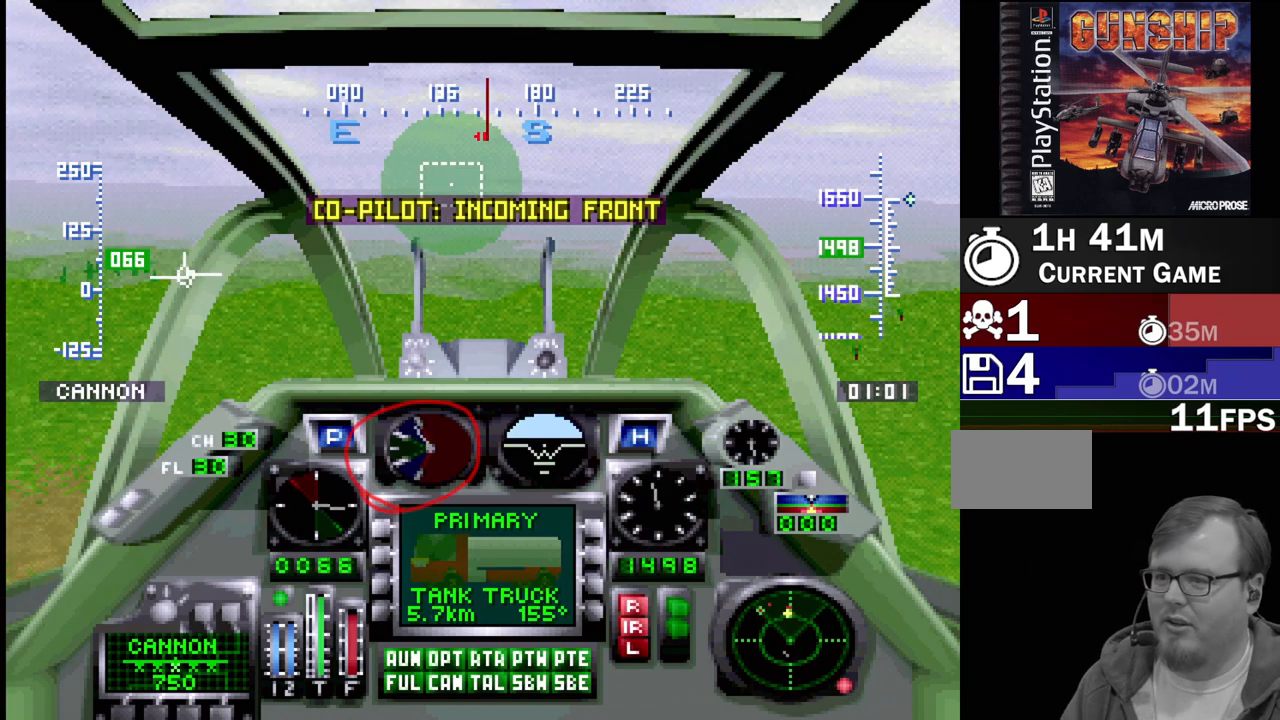
{"buttons": ["R1"], "events": [[17, "DPAD_LEFT", "up"], [100, "DPAD_UP", "up"]]}
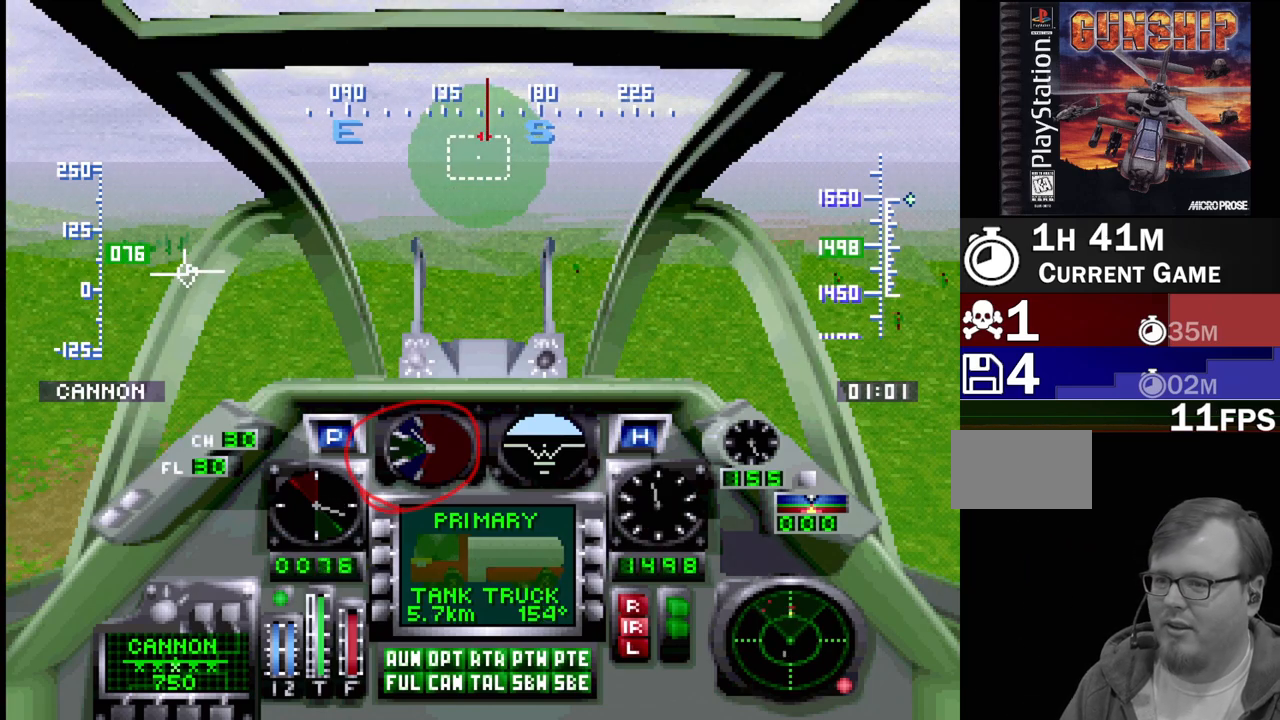
{"buttons": ["R1"], "events": [[33, "DPAD_UP", "down"], [400, "DPAD_UP", "up"]]}
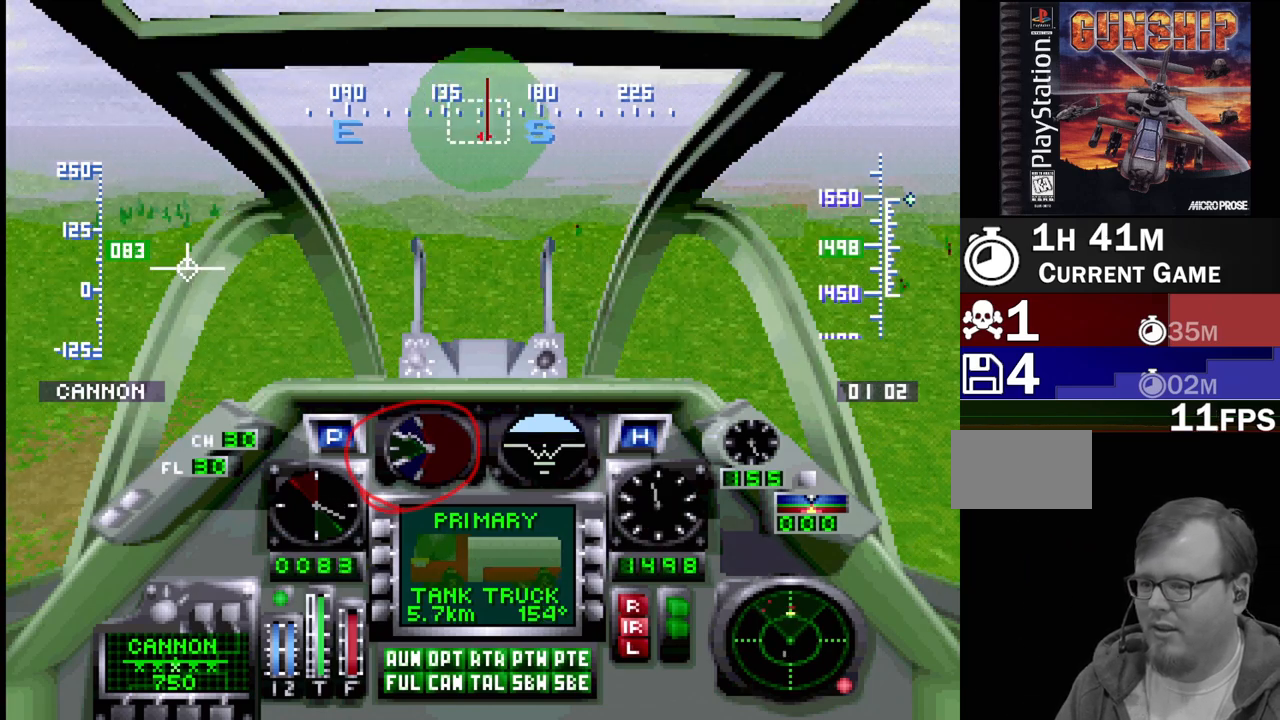
{"buttons": ["R1"], "events": []}
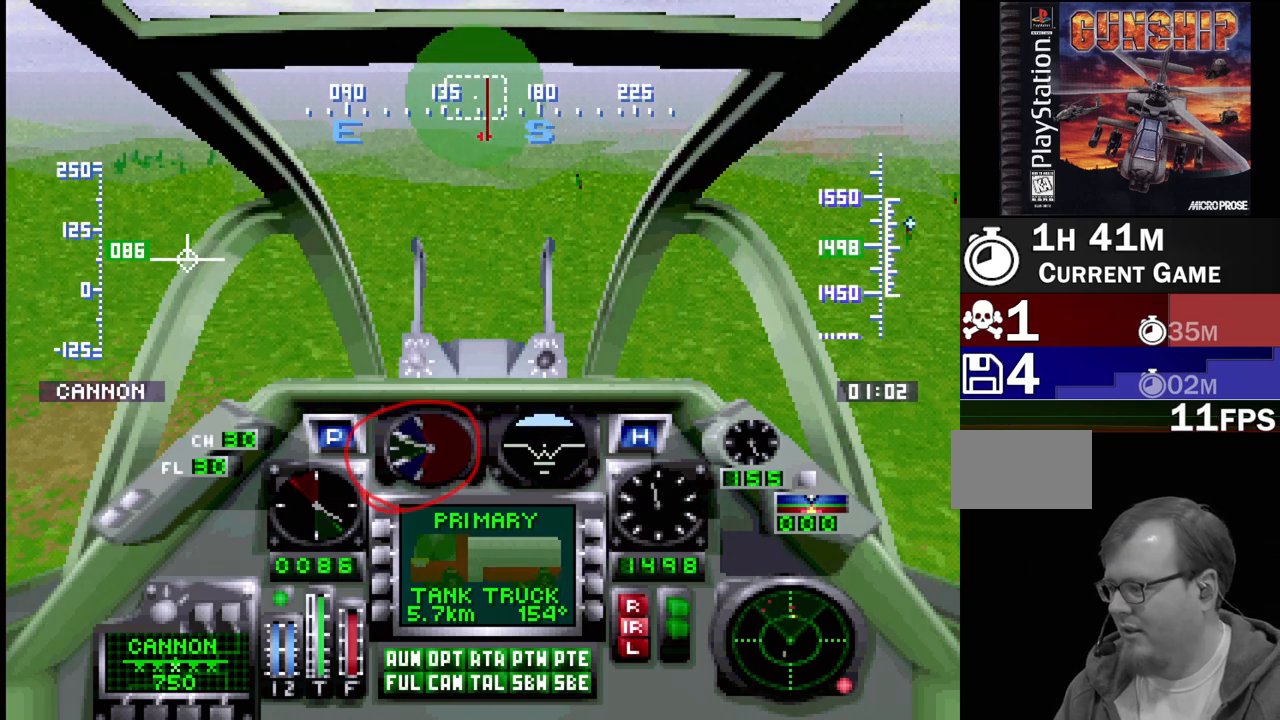
{"buttons": ["R1", "DPAD_UP"], "events": [[150, "DPAD_UP", "down"]]}
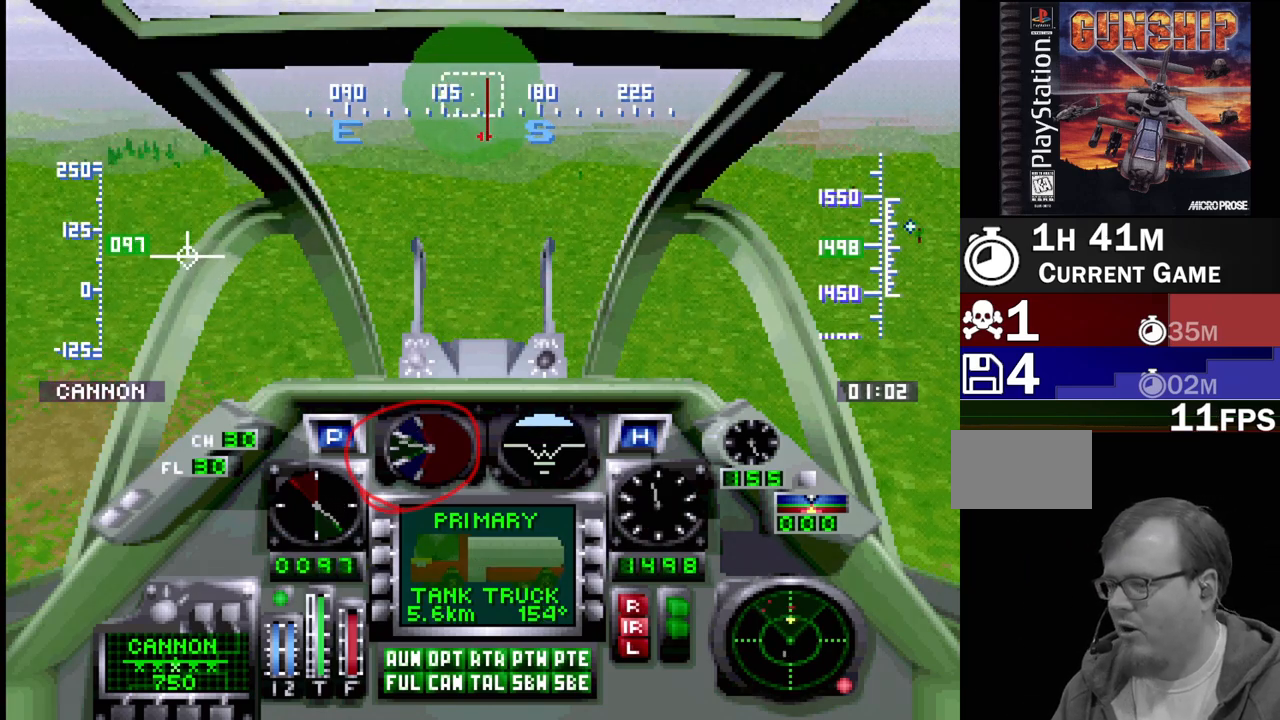
{"buttons": ["R1", "DPAD_UP"], "events": [[117, "DPAD_UP", "up"], [483, "DPAD_UP", "down"]]}
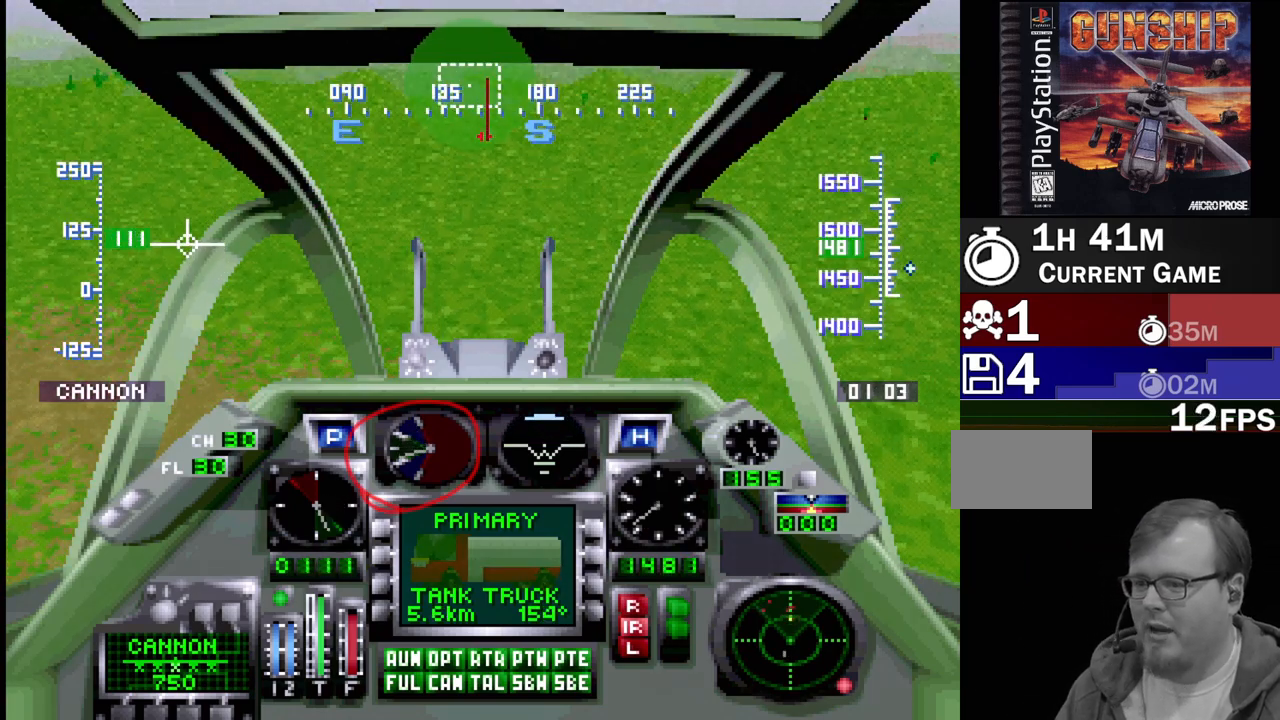
{"buttons": ["R1"], "events": [[333, "DPAD_UP", "up"]]}
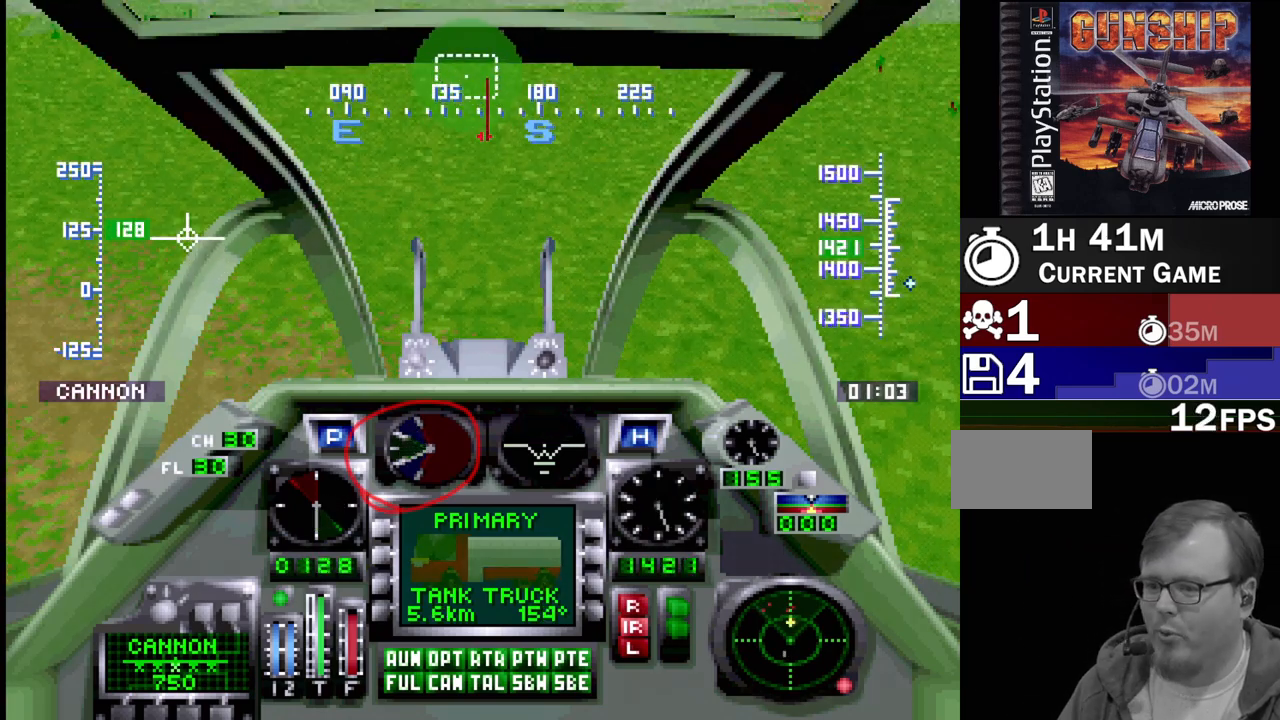
{"buttons": ["R1", "DPAD_UP"], "events": [[483, "DPAD_UP", "down"]]}
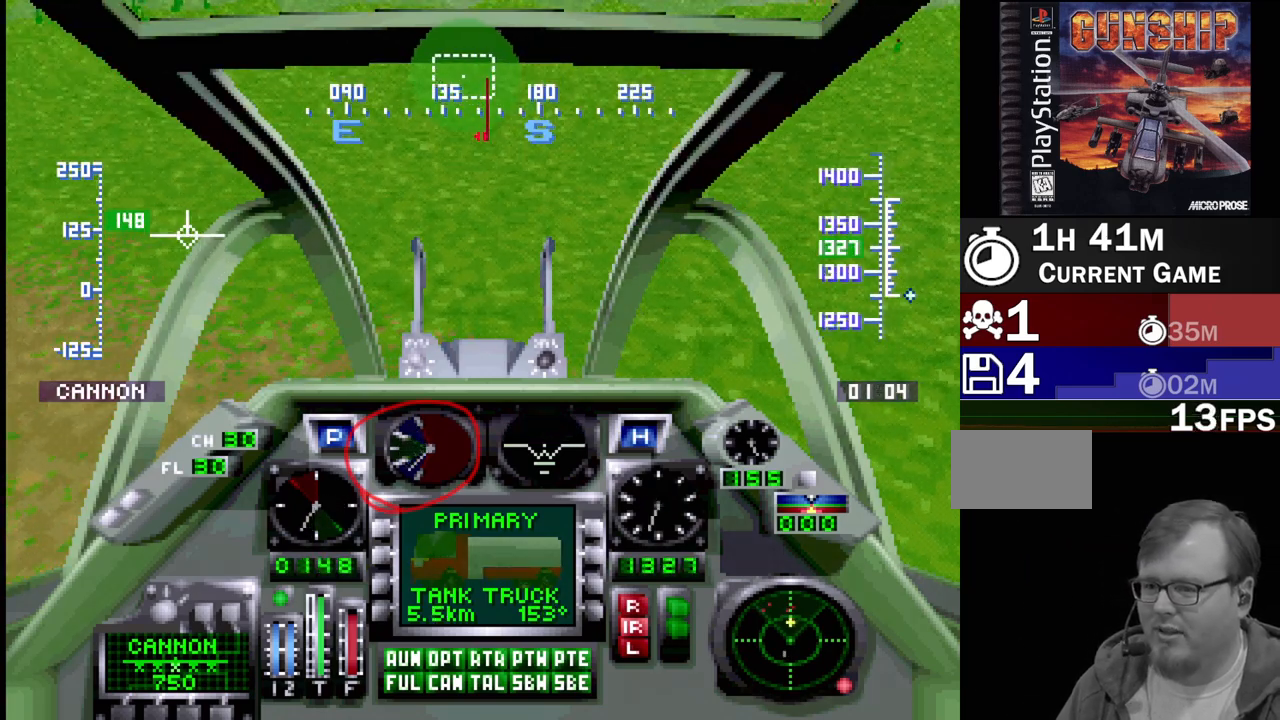
{"buttons": ["R1"], "events": [[233, "DPAD_UP", "up"]]}
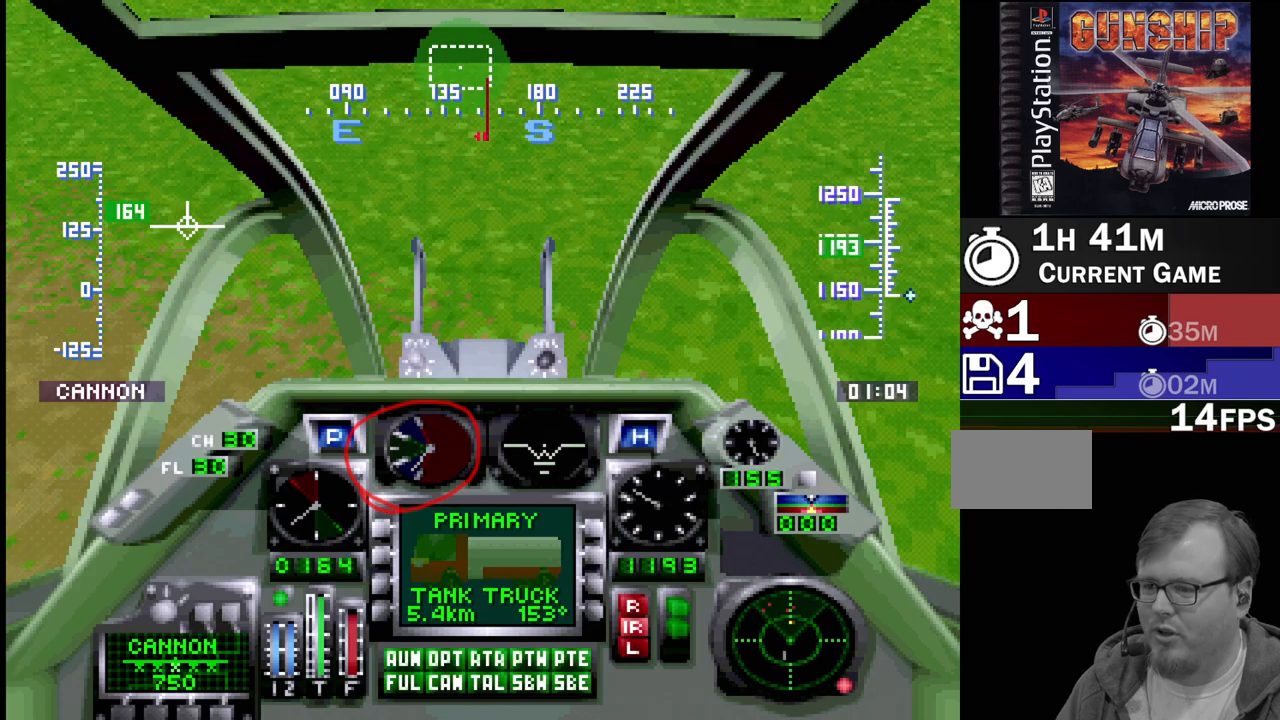
{"buttons": ["R1"], "events": []}
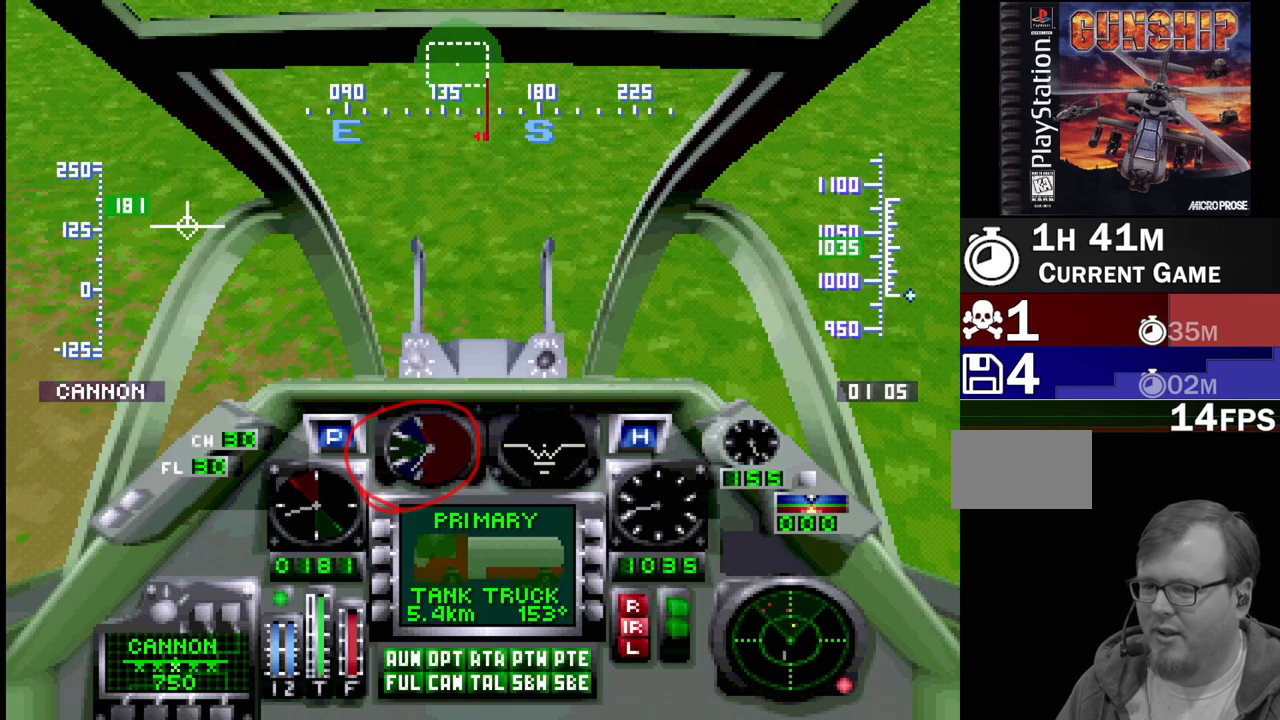
{"buttons": ["R1", "DPAD_DOWN"], "events": [[17, "DPAD_DOWN", "down"]]}
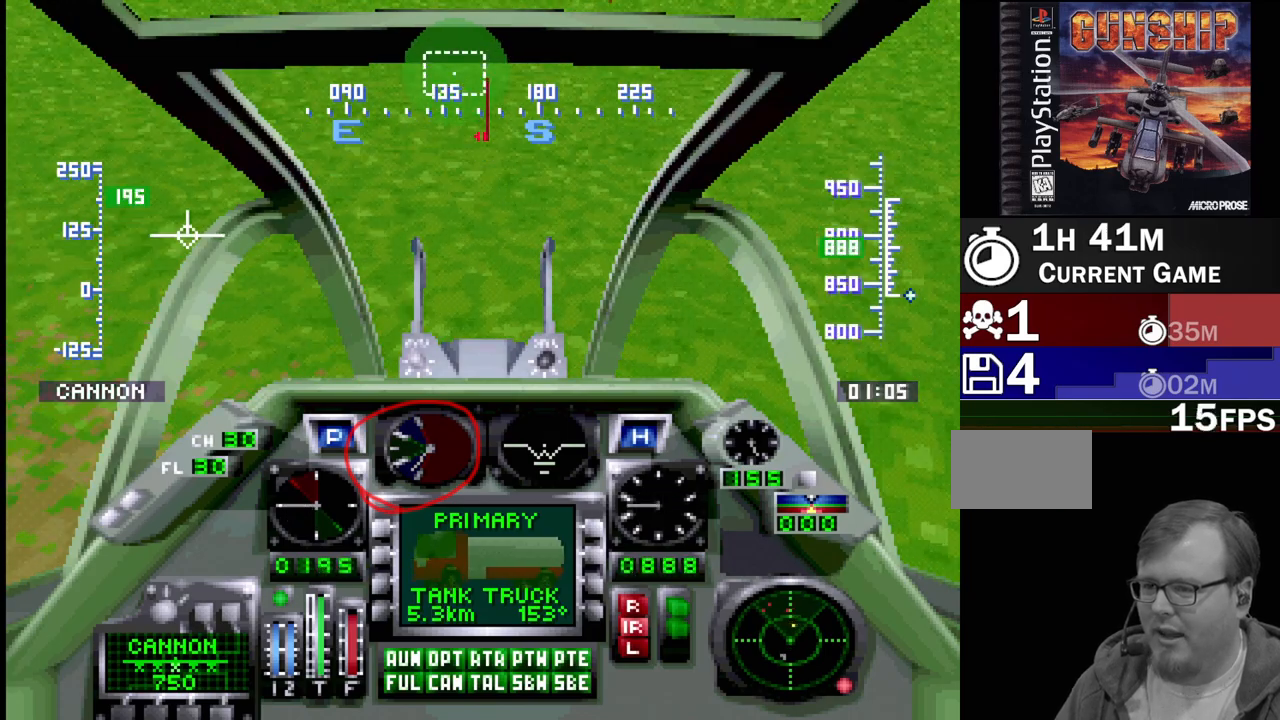
{"buttons": ["R1"], "events": [[267, "DPAD_DOWN", "up"]]}
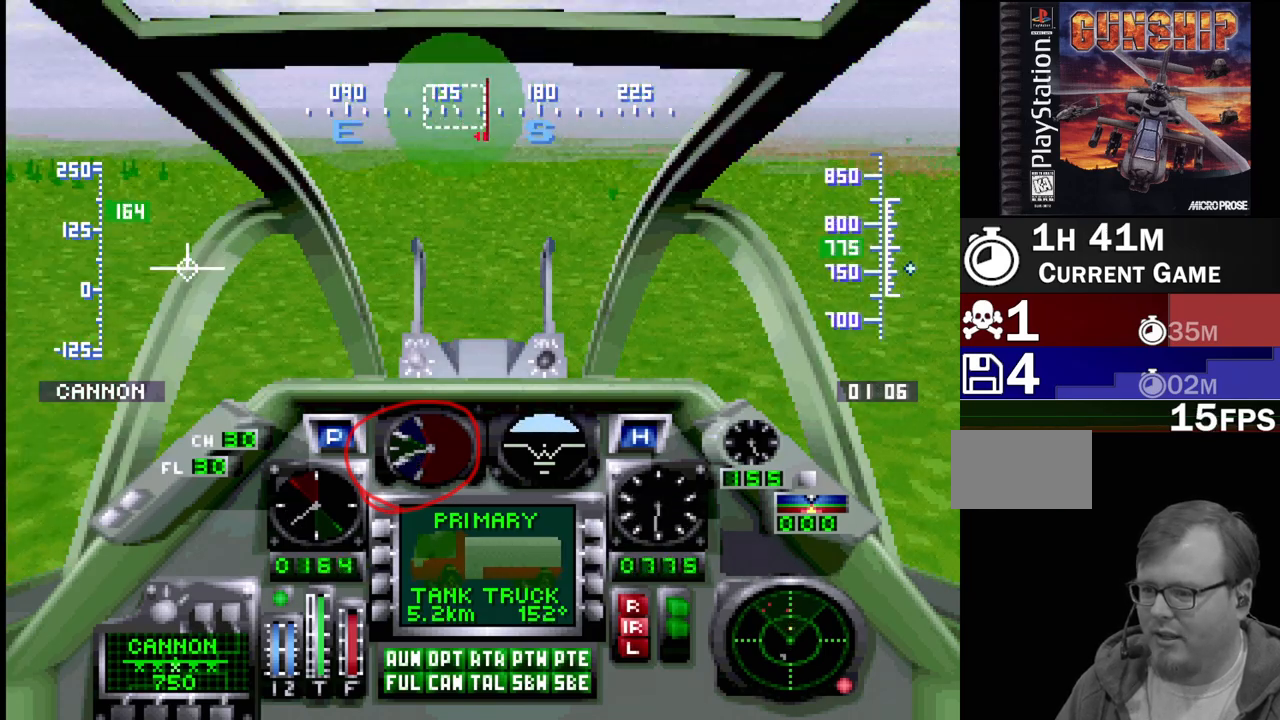
{"buttons": ["R1", "DPAD_UP", "DPAD_LEFT"], "events": [[400, "DPAD_LEFT", "down"], [400, "DPAD_UP", "down"]]}
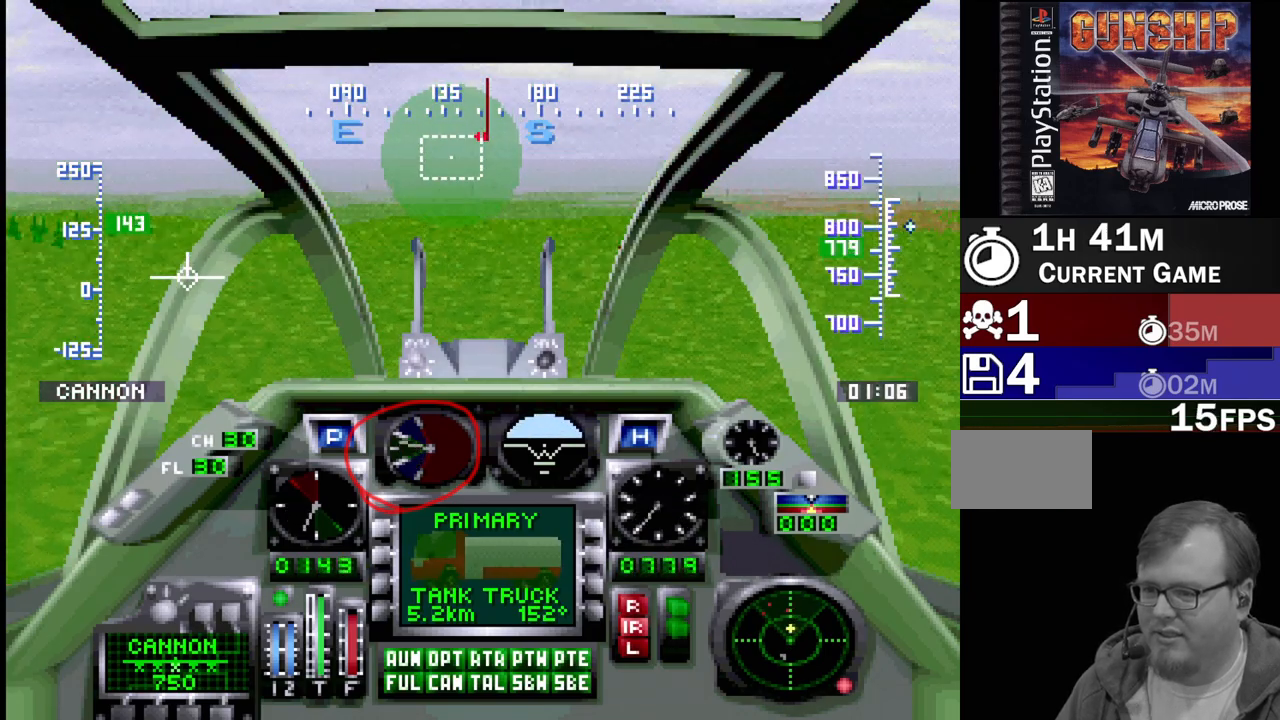
{"buttons": ["R1"], "events": [[50, "DPAD_LEFT", "up"], [100, "DPAD_UP", "up"]]}
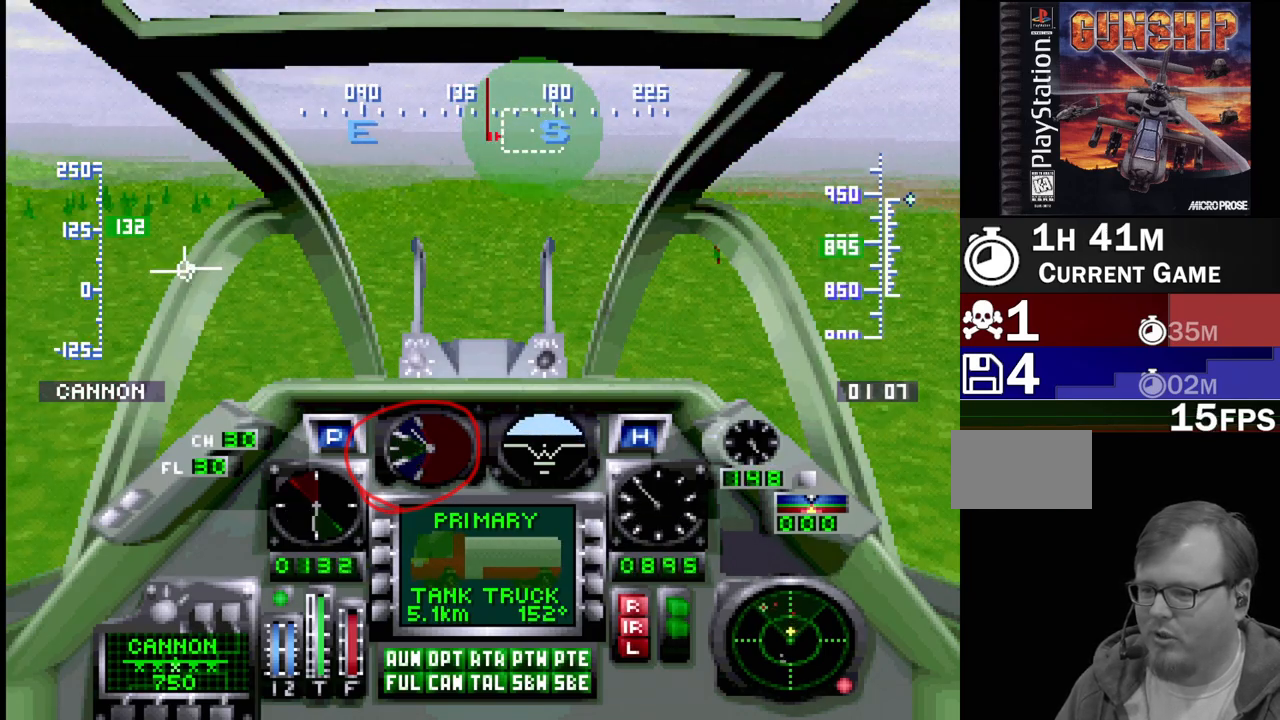
{"buttons": ["R1", "DPAD_UP"], "events": [[367, "DPAD_UP", "down"]]}
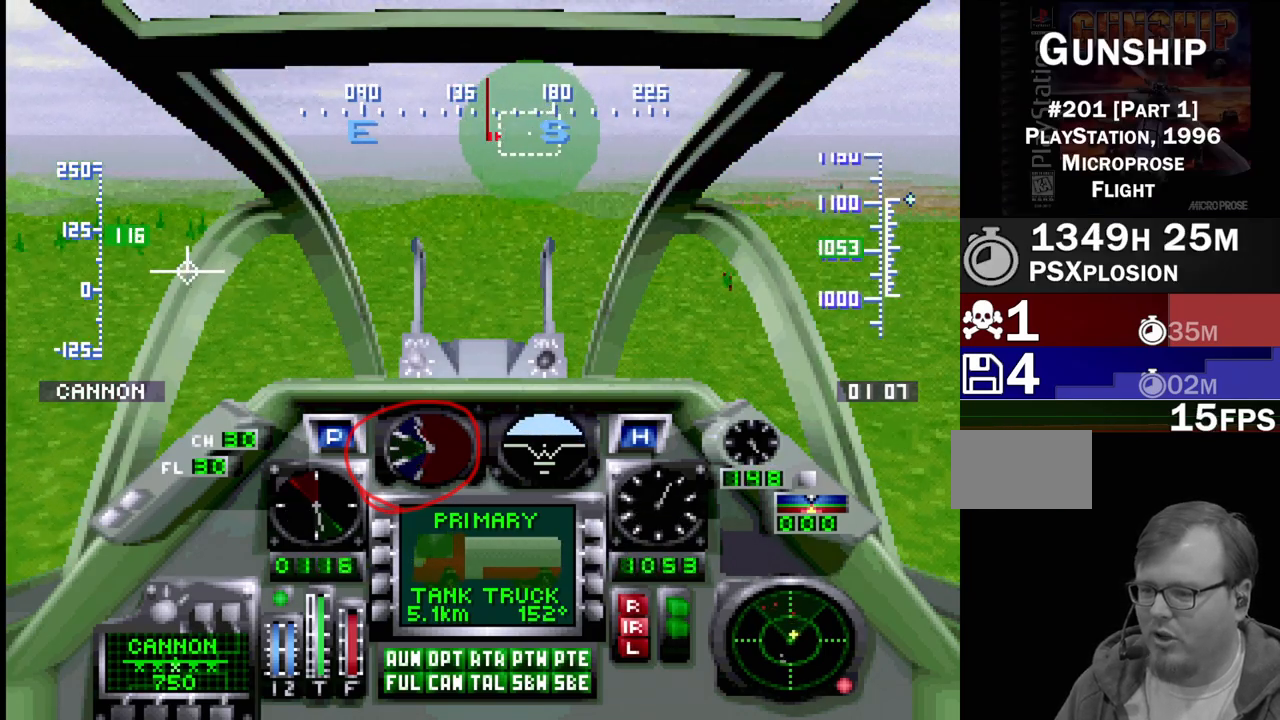
{"buttons": ["R1", "DPAD_UP"], "events": [[67, "DPAD_UP", "up"], [317, "DPAD_UP", "down"]]}
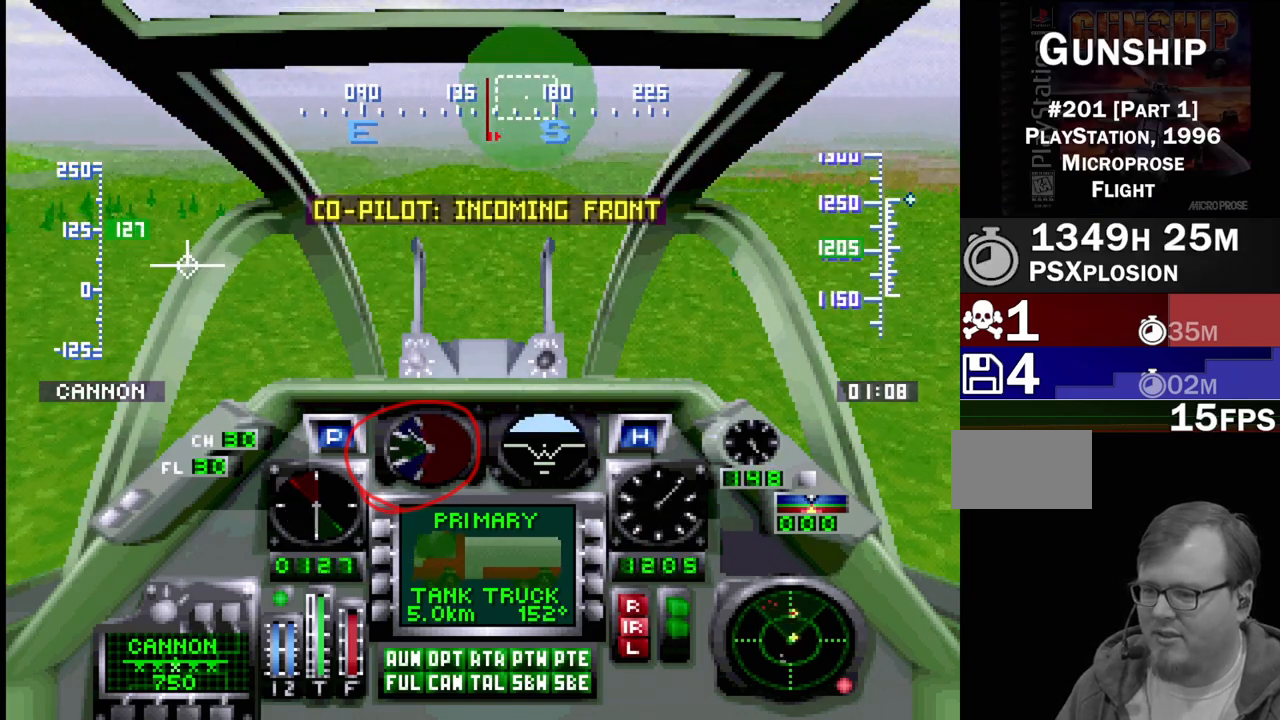
{"buttons": ["R1"], "events": [[433, "DPAD_UP", "up"]]}
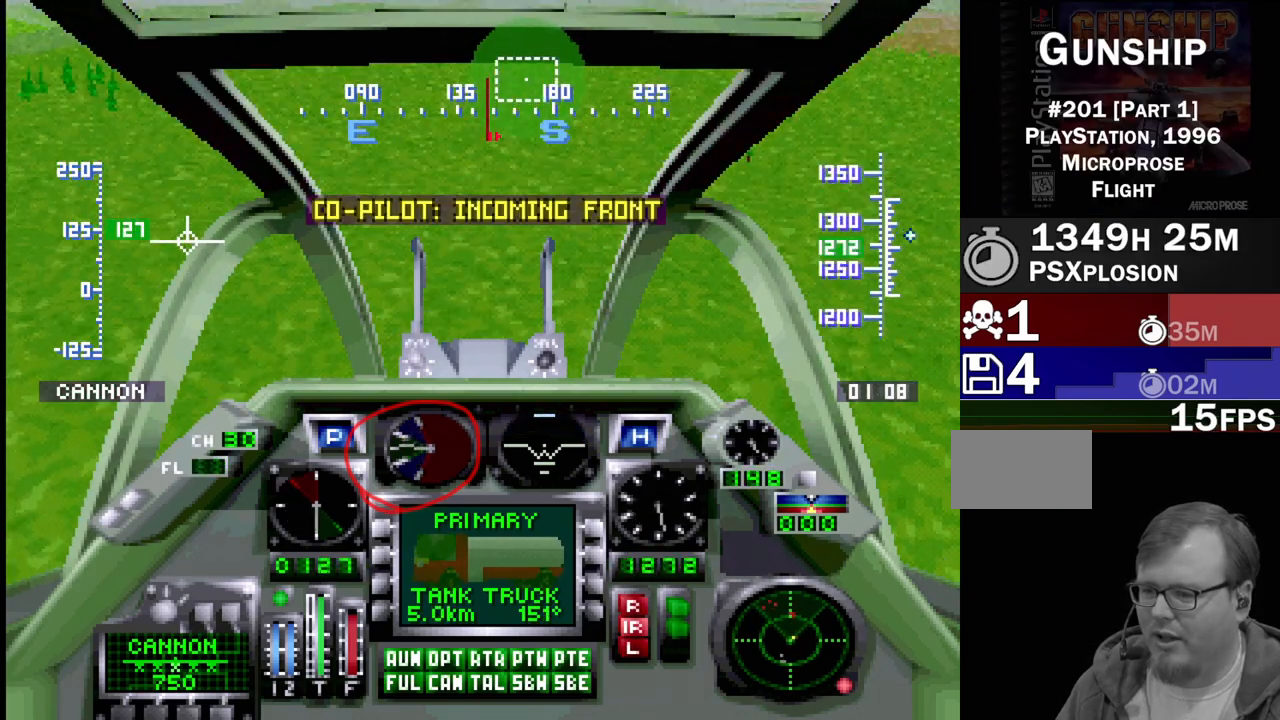
{"buttons": ["R1"], "events": []}
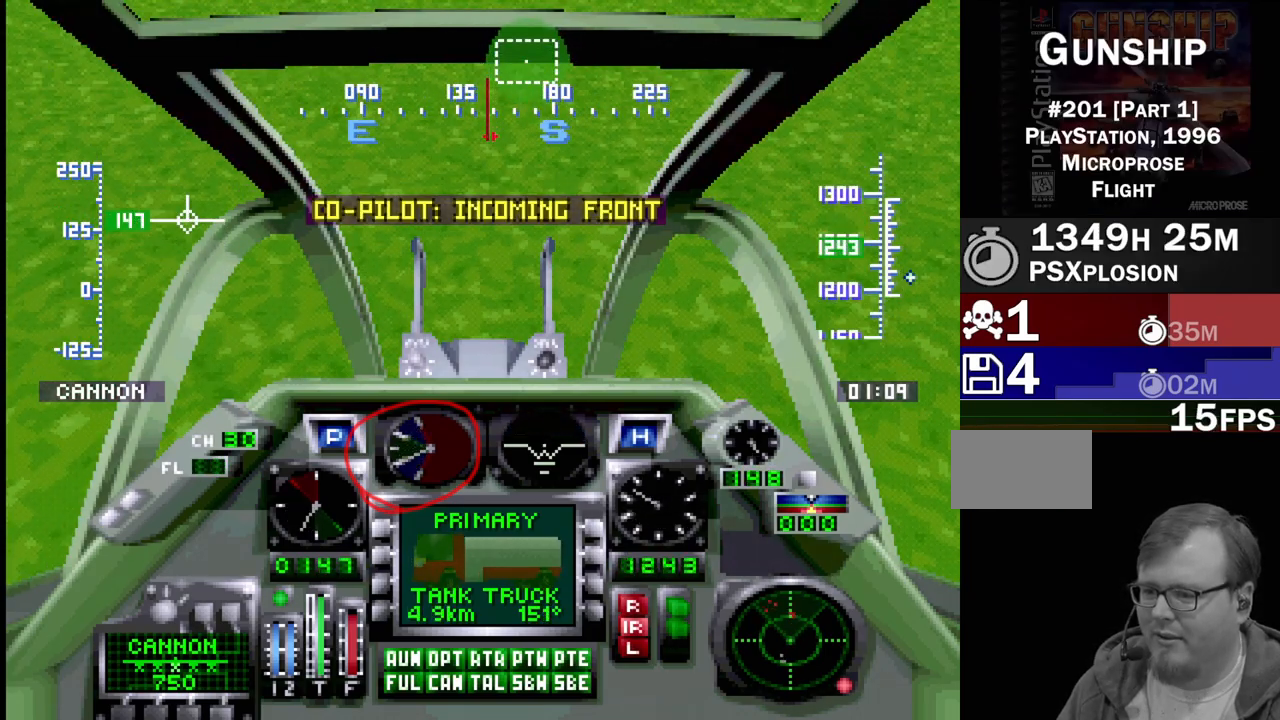
{"buttons": ["R1"], "events": []}